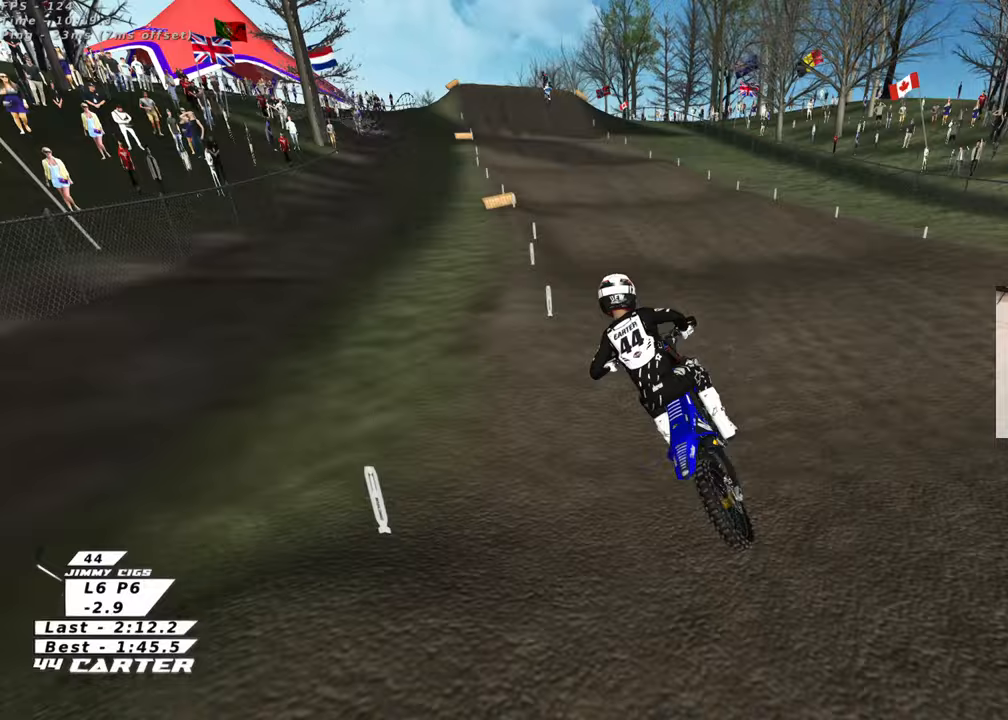
Gameplay with a controller (Xbox layout); each line is a JSON object with the inputs held at the frame after it. "events" lists button and stick changes between this image and that frame as [ms after this image, input, new state], when the widget could be followed in between. Not read: R2.
{"buttons": [], "left_stick": "up", "right_stick": "center", "events": [[133, "X", "down"], [217, "X", "up"]]}
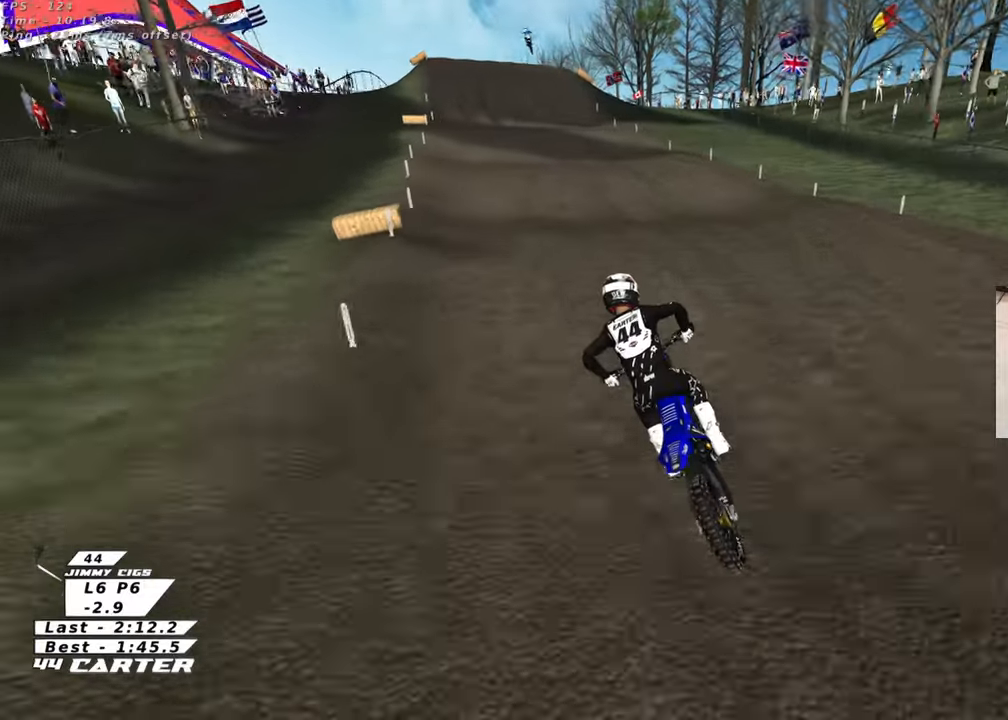
{"buttons": [], "left_stick": "up", "right_stick": "center", "events": [[167, "left_stick", "down"], [233, "A", "down"], [350, "left_stick", "up"], [383, "A", "up"]]}
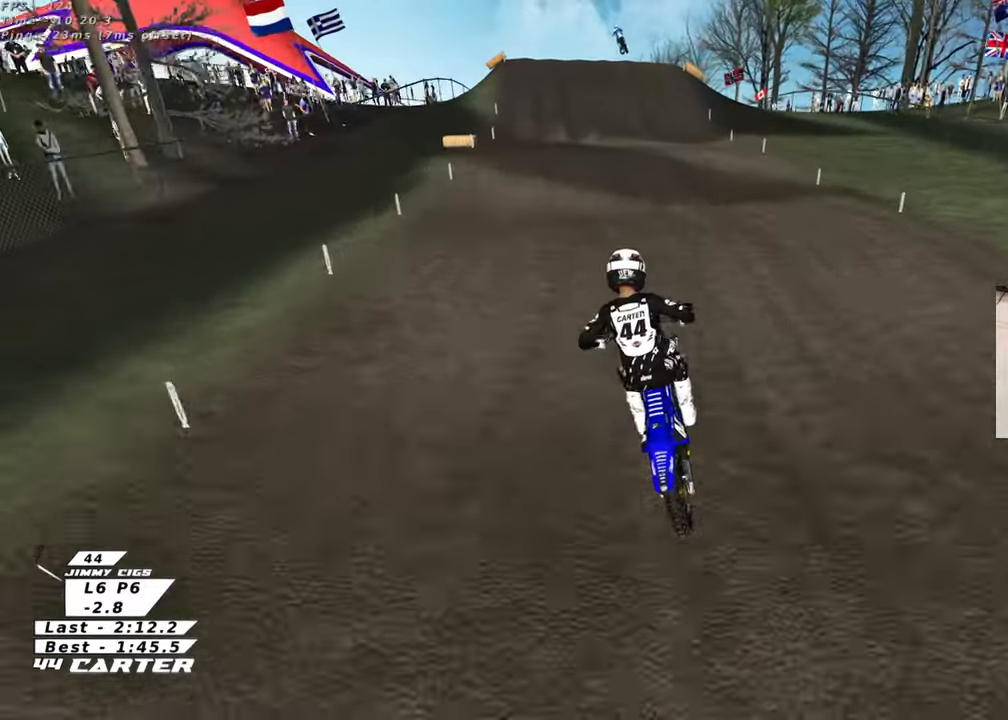
{"buttons": [], "left_stick": "center", "right_stick": "center", "events": [[133, "X", "down"], [233, "X", "up"], [350, "left_stick", "down"], [483, "left_stick", "center"]]}
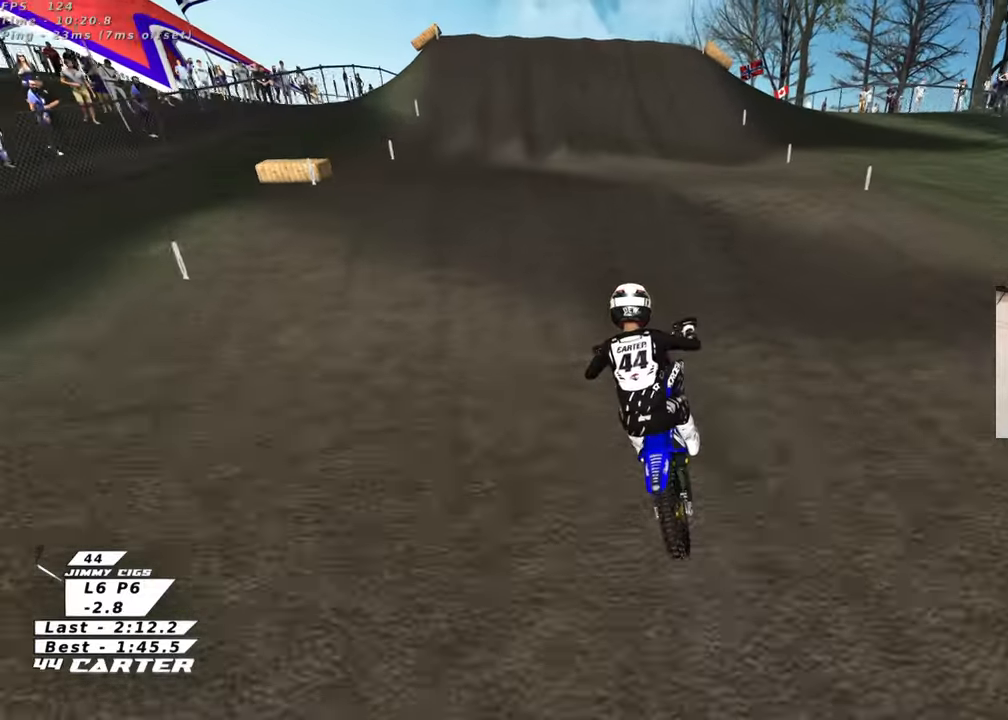
{"buttons": ["X"], "left_stick": "right", "right_stick": "center", "events": [[33, "left_stick", "up"], [183, "X", "down"], [200, "left_stick", "down"], [283, "X", "up"], [417, "X", "down"], [483, "left_stick", "right"]]}
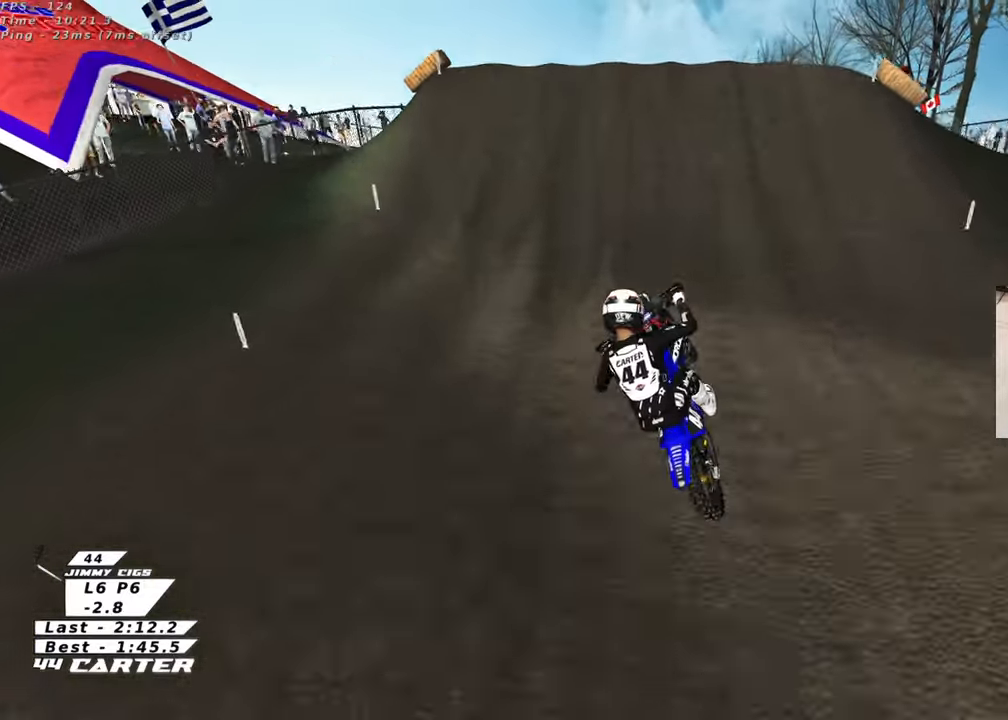
{"buttons": [], "left_stick": "up-left", "right_stick": "center", "events": [[17, "X", "up"], [117, "X", "down"], [133, "left_stick", "center"], [200, "X", "up"], [283, "X", "down"], [333, "L2", "down"], [333, "left_stick", "up-left"], [367, "X", "up"], [500, "L2", "up"]]}
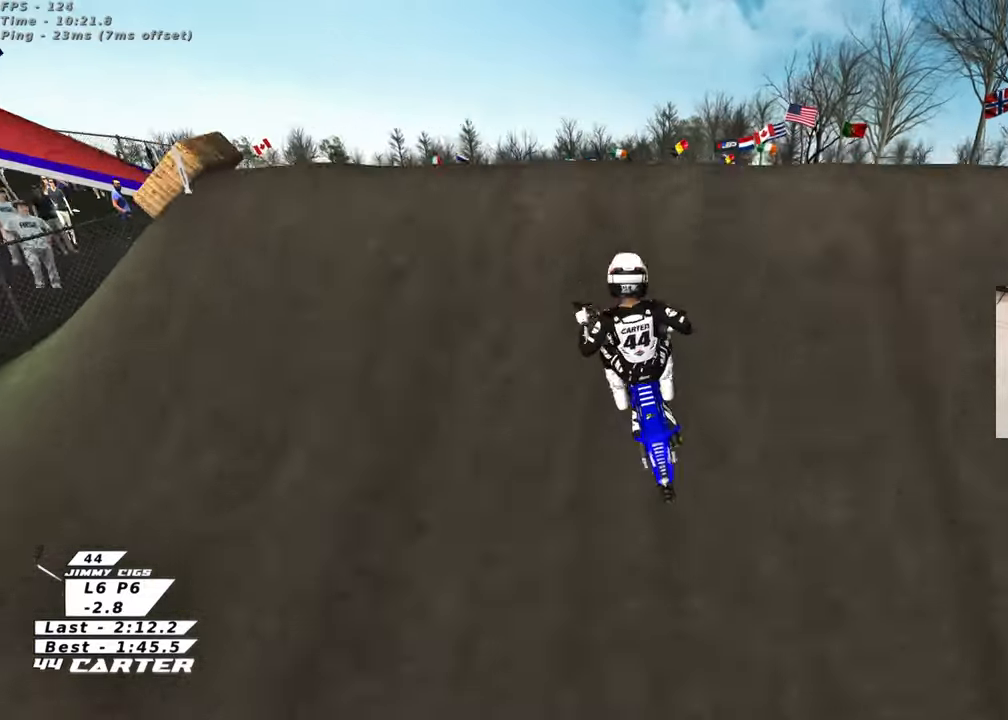
{"buttons": ["L1"], "left_stick": "down-left", "right_stick": "center", "events": [[17, "left_stick", "center"], [217, "left_stick", "left"], [283, "left_stick", "down-left"], [500, "L1", "down"]]}
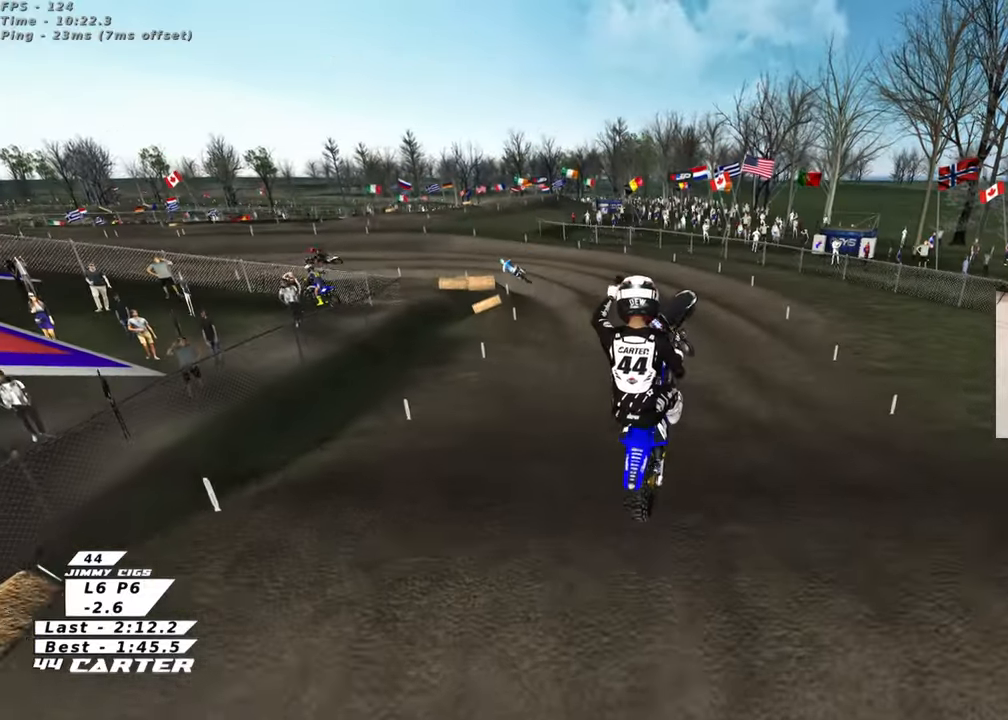
{"buttons": ["R3"], "left_stick": "down-right", "right_stick": "down-left", "events": [[17, "right_stick", "left"], [67, "right_stick", "down-left"], [250, "R3", "down"], [250, "left_stick", "down"], [333, "L1", "up"], [400, "left_stick", "down-right"]]}
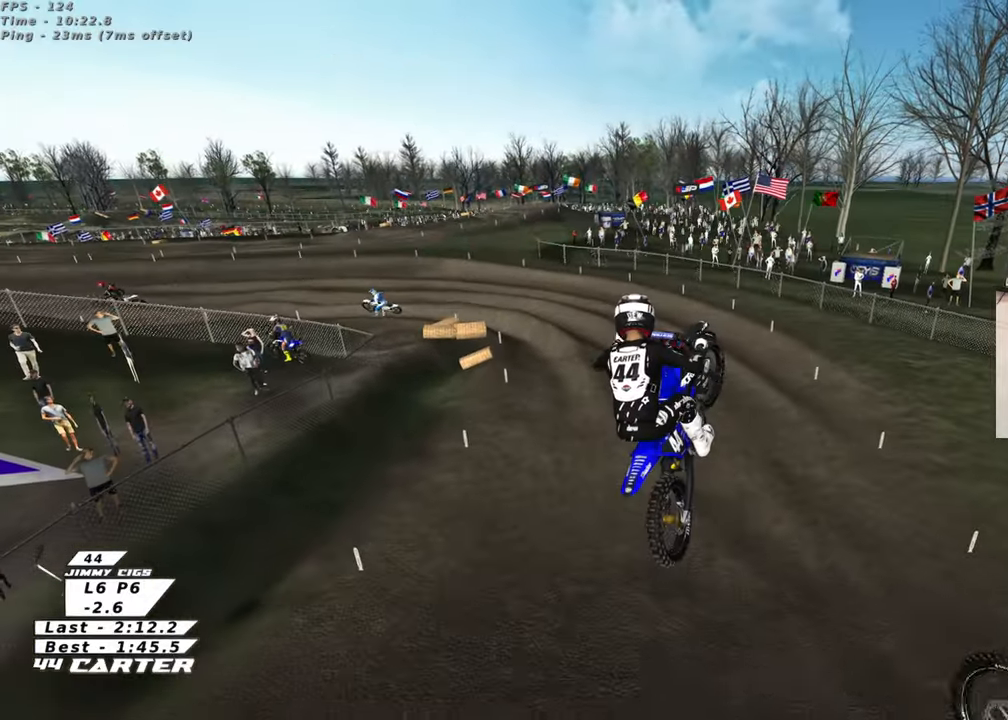
{"buttons": ["R3"], "left_stick": "up-right", "right_stick": "down-left", "events": [[50, "left_stick", "right"], [233, "left_stick", "up-right"]]}
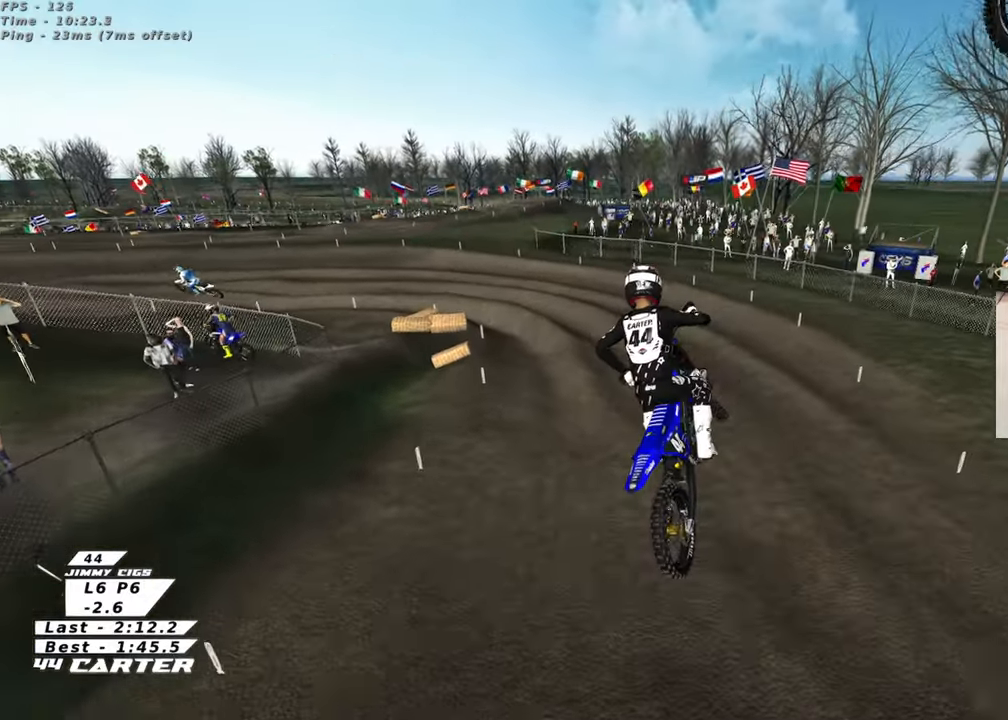
{"buttons": [], "left_stick": "up-left", "right_stick": "down-left", "events": [[333, "left_stick", "up-left"], [433, "R3", "up"]]}
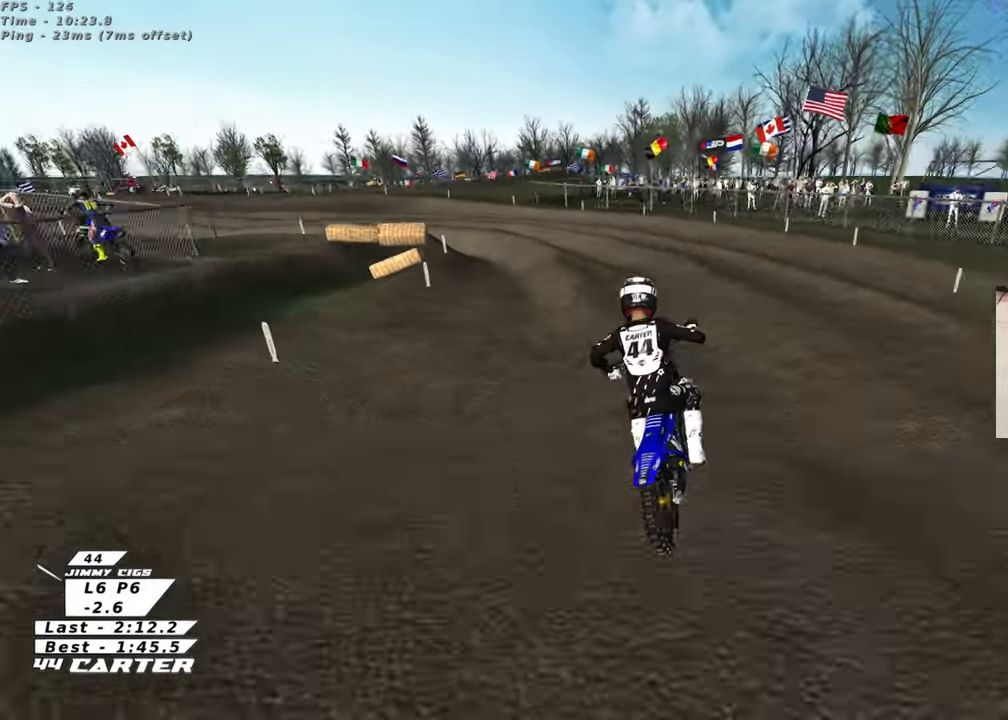
{"buttons": [], "left_stick": "up-left", "right_stick": "down", "events": [[500, "right_stick", "down"]]}
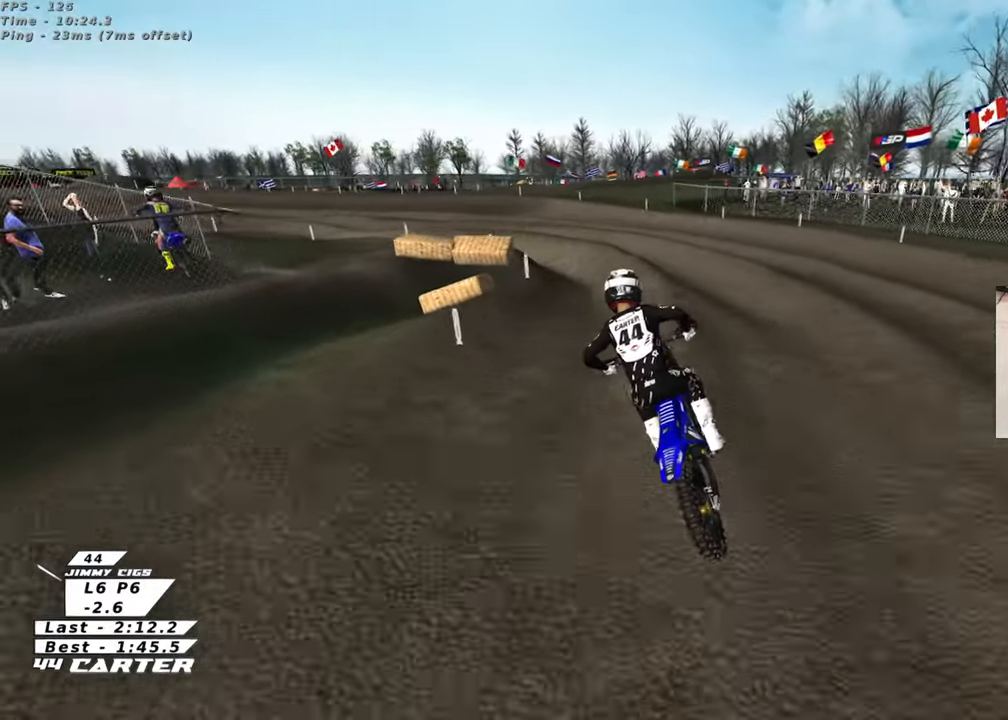
{"buttons": ["A"], "left_stick": "up", "right_stick": "down", "events": [[483, "left_stick", "up"], [500, "A", "down"]]}
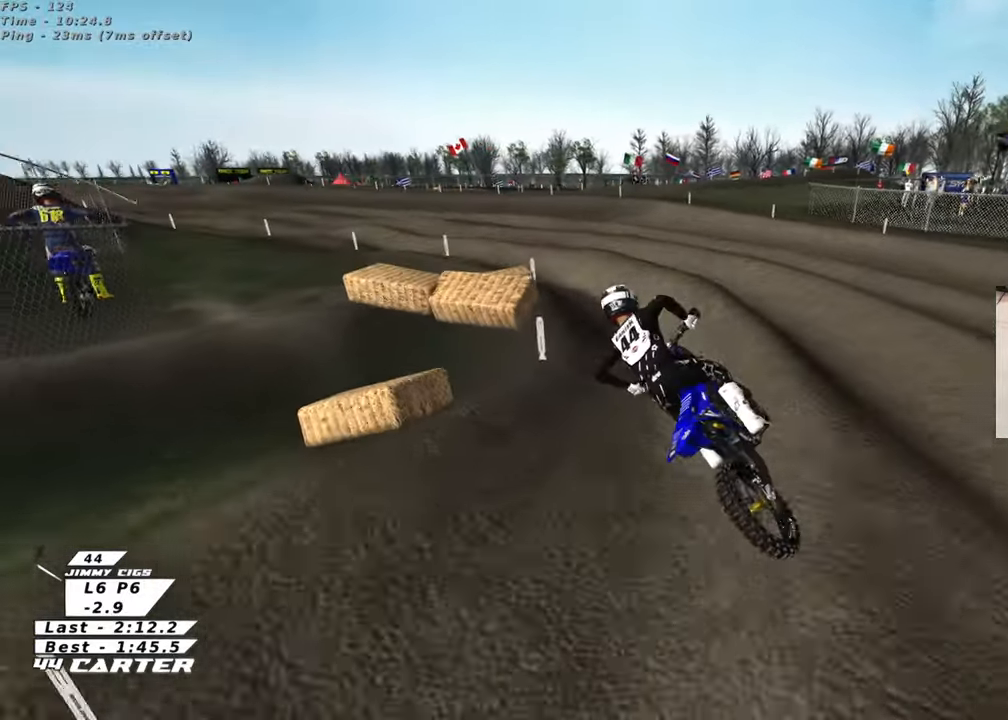
{"buttons": [], "left_stick": "up", "right_stick": "down", "events": [[150, "A", "up"]]}
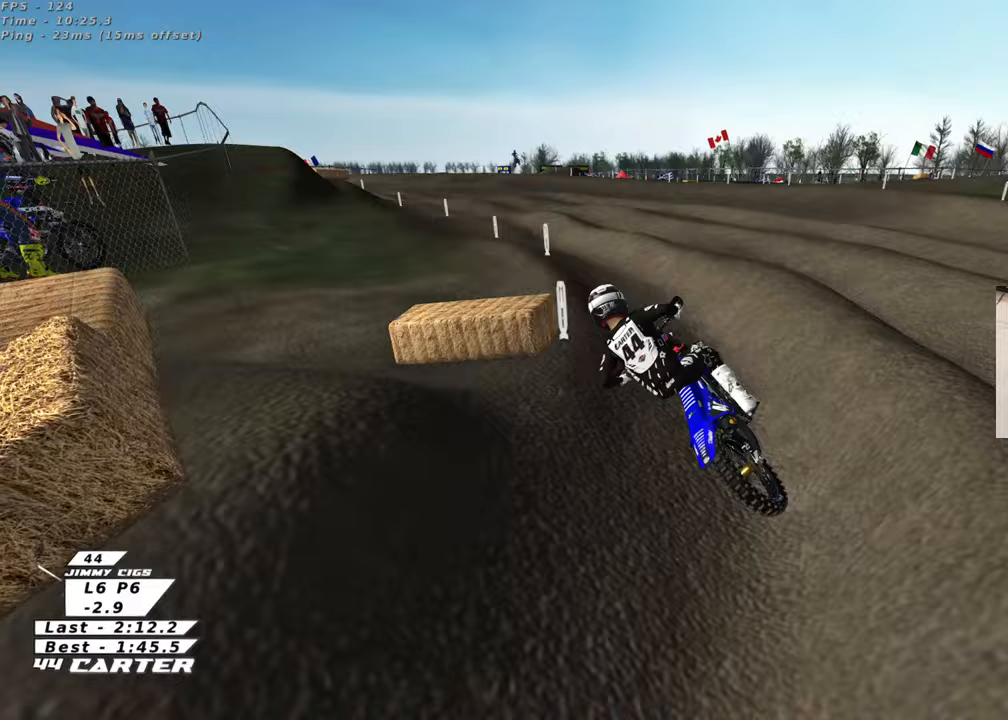
{"buttons": [], "left_stick": "up-right", "right_stick": "down", "events": [[17, "left_stick", "center"], [200, "A", "down"], [333, "A", "up"], [350, "left_stick", "up-right"]]}
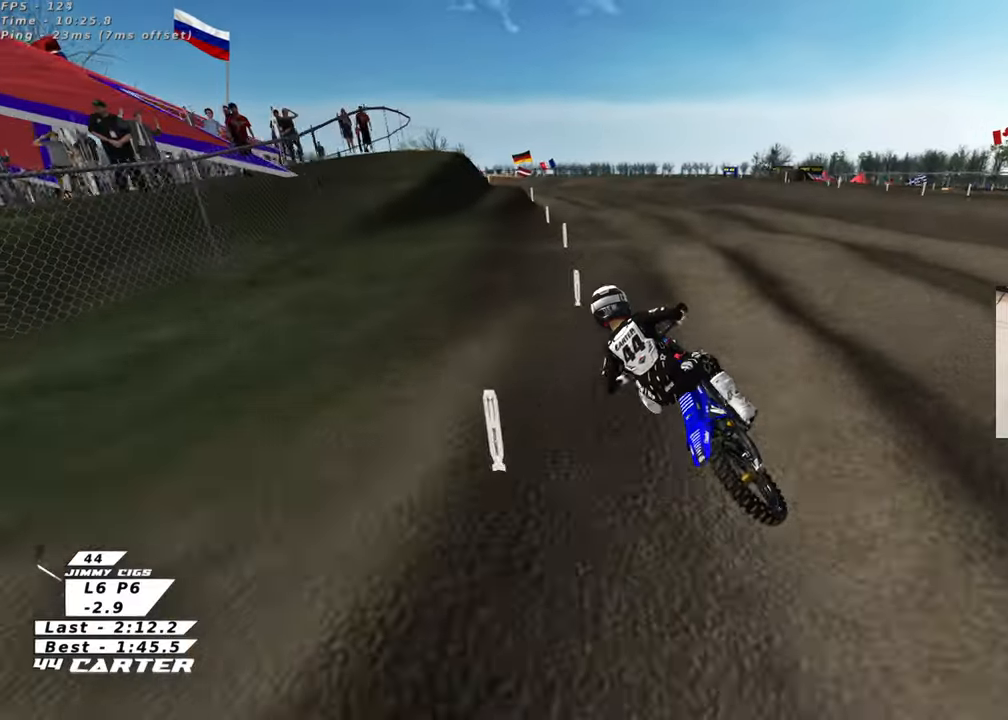
{"buttons": [], "left_stick": "down", "right_stick": "center", "events": [[17, "left_stick", "right"], [183, "right_stick", "center"], [233, "left_stick", "center"], [333, "left_stick", "down-right"], [450, "left_stick", "down"]]}
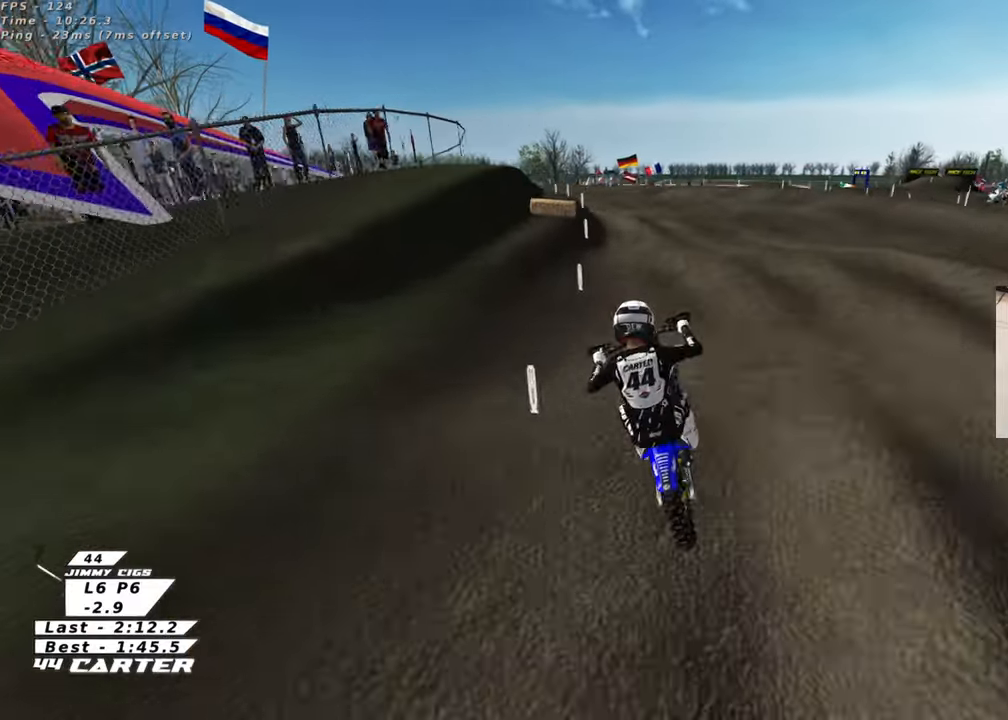
{"buttons": [], "left_stick": "up", "right_stick": "center", "events": [[117, "left_stick", "up-left"], [250, "X", "down"], [250, "left_stick", "up"], [350, "left_stick", "up-right"], [367, "X", "up"], [500, "left_stick", "up"]]}
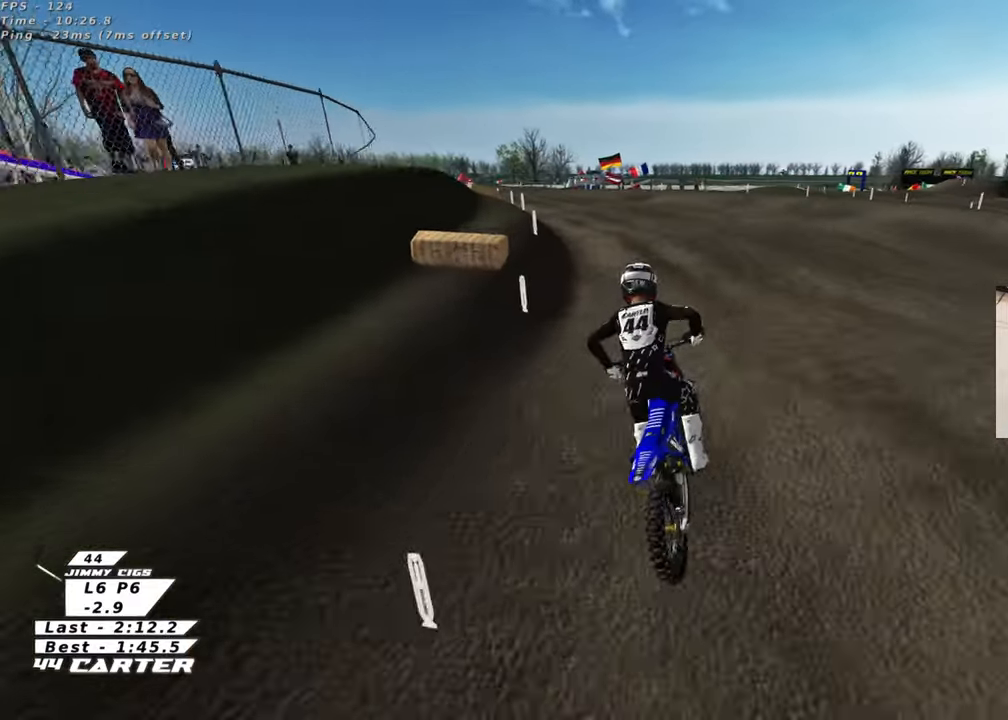
{"buttons": [], "left_stick": "center", "right_stick": "center", "events": [[483, "left_stick", "center"]]}
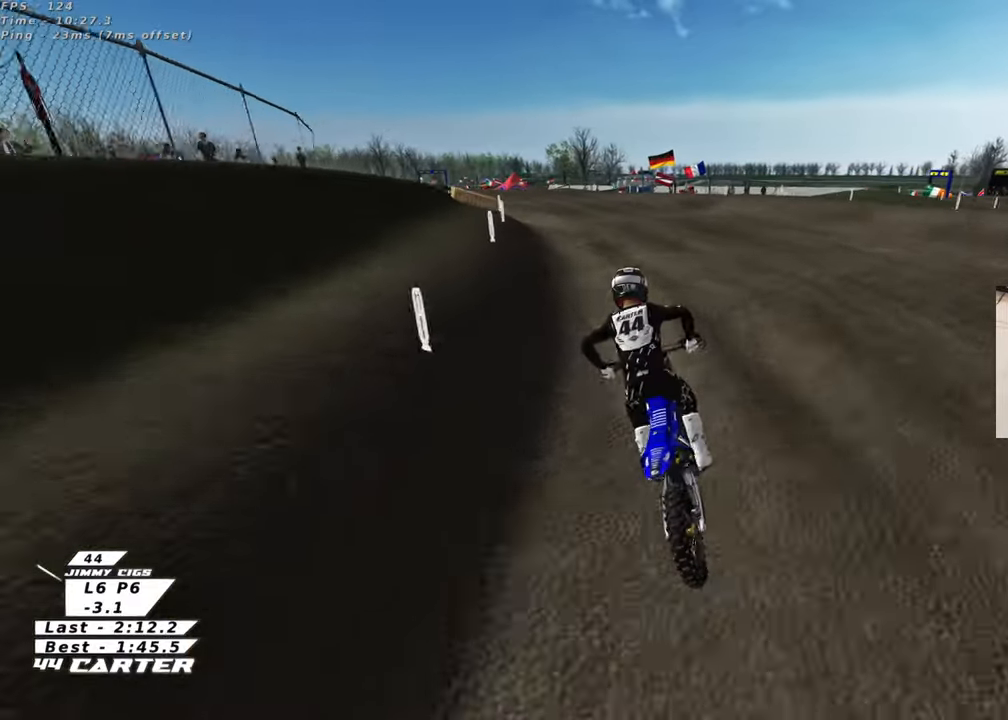
{"buttons": [], "left_stick": "left", "right_stick": "center", "events": [[83, "left_stick", "down"], [167, "left_stick", "down-left"], [483, "left_stick", "left"]]}
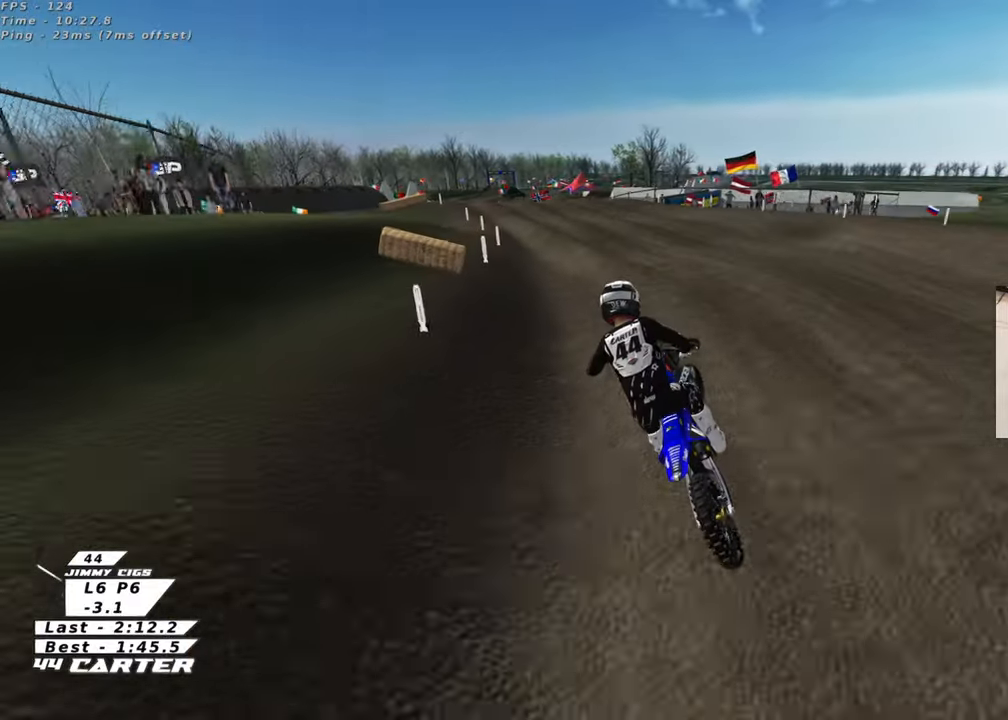
{"buttons": [], "left_stick": "center", "right_stick": "center", "events": [[117, "left_stick", "up"], [250, "left_stick", "center"], [317, "left_stick", "down"], [333, "A", "down"], [383, "left_stick", "down-left"], [467, "A", "up"], [500, "left_stick", "center"]]}
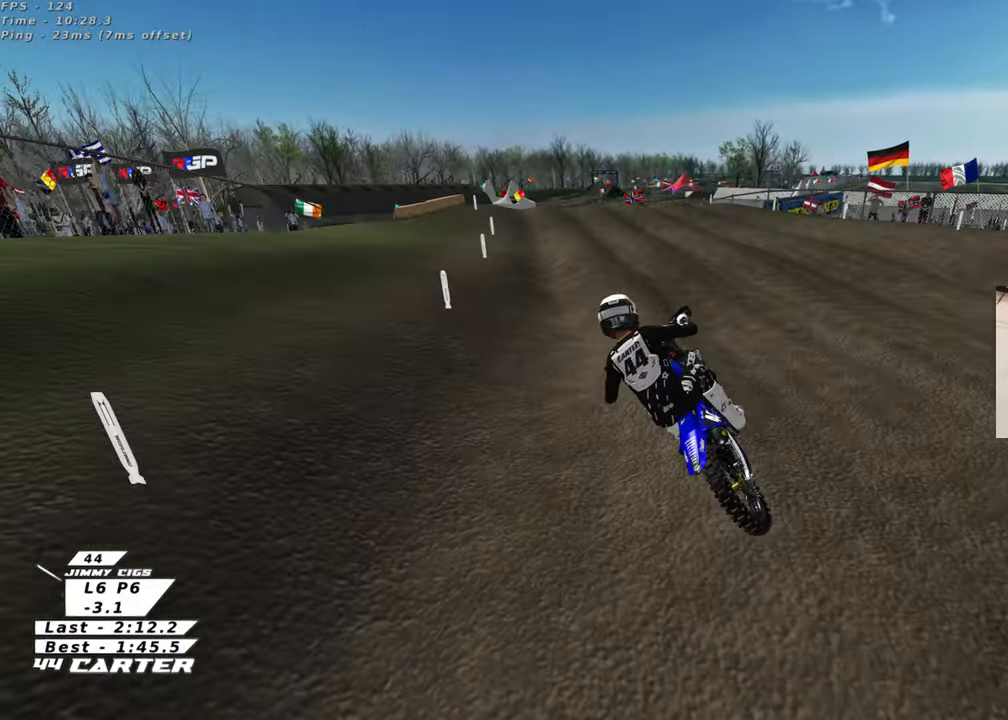
{"buttons": [], "left_stick": "up-right", "right_stick": "center", "events": [[267, "left_stick", "up-right"]]}
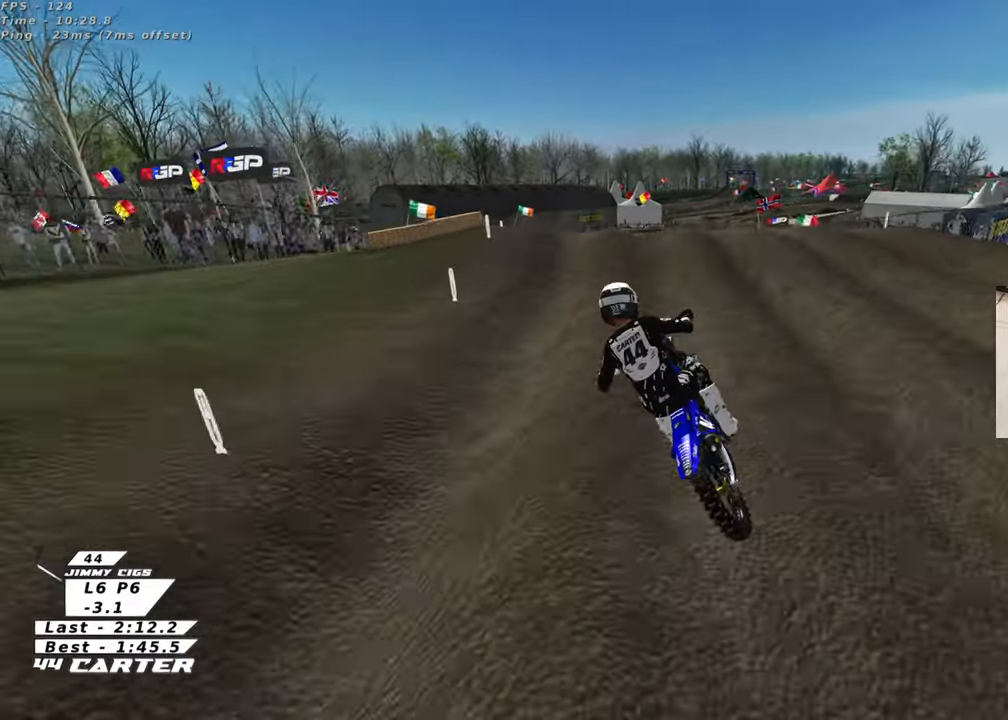
{"buttons": [], "left_stick": "down-right", "right_stick": "center", "events": [[50, "left_stick", "center"], [267, "left_stick", "up-right"], [400, "left_stick", "down-right"]]}
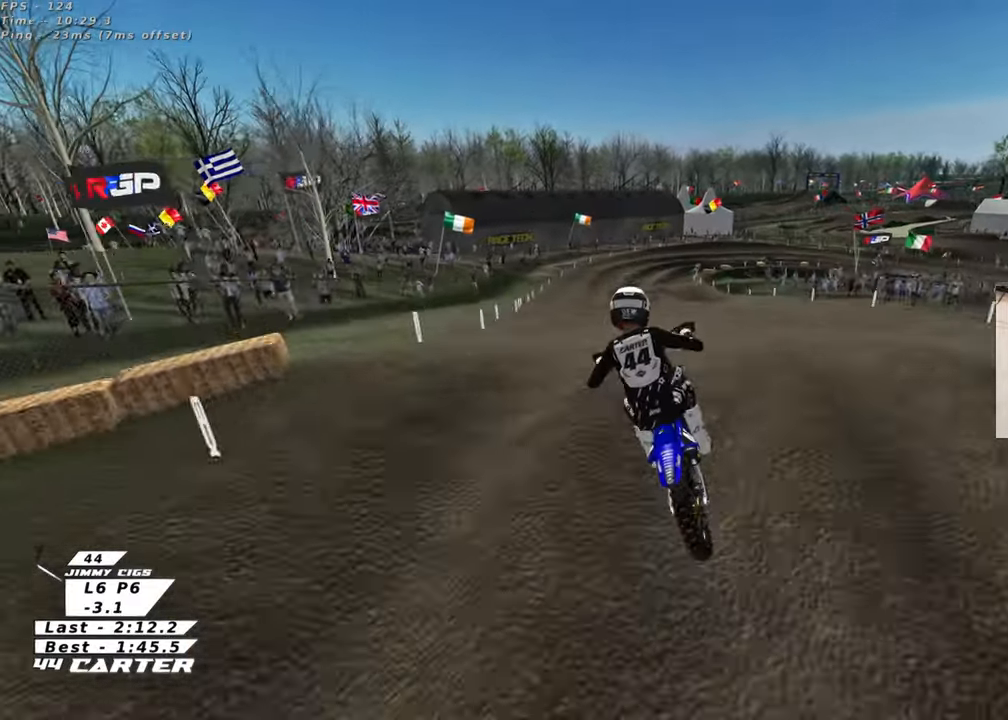
{"buttons": ["L1", "R1", "R3"], "left_stick": "down-left", "right_stick": "down-left", "events": [[17, "A", "down"], [17, "left_stick", "down-left"], [67, "left_stick", "left"], [133, "A", "up"], [383, "L1", "down"], [417, "right_stick", "down"], [450, "left_stick", "down-left"], [467, "R1", "down"], [467, "R3", "down"], [467, "right_stick", "down-left"]]}
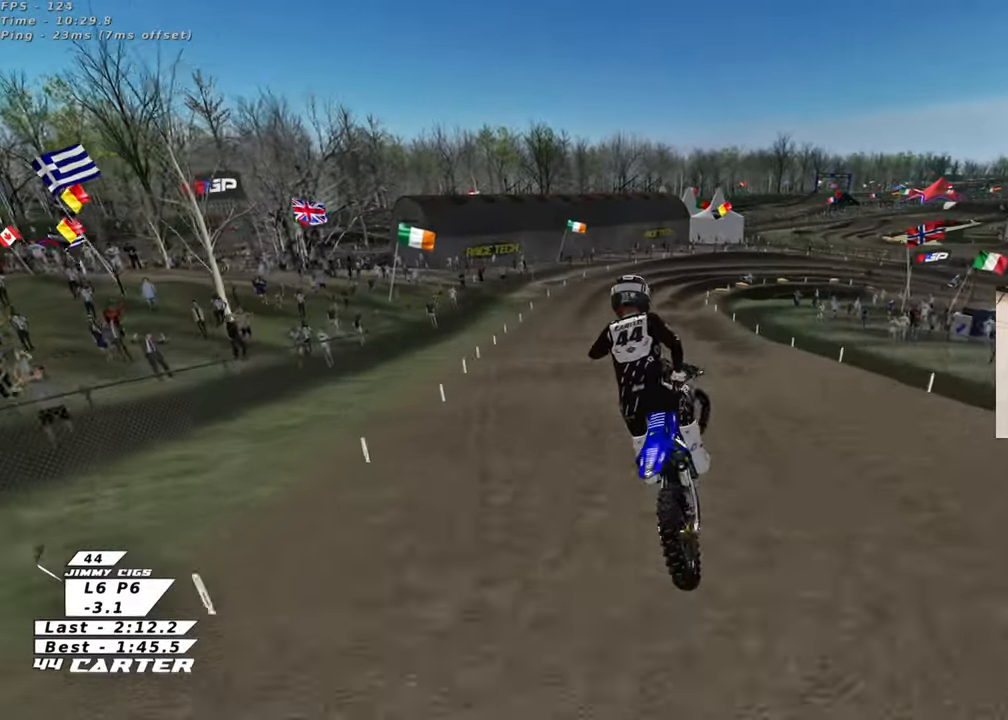
{"buttons": [], "left_stick": "right", "right_stick": "down-left", "events": [[33, "L1", "up"], [33, "left_stick", "down"], [67, "R1", "up"], [100, "left_stick", "down-right"], [283, "left_stick", "right"], [450, "R3", "up"]]}
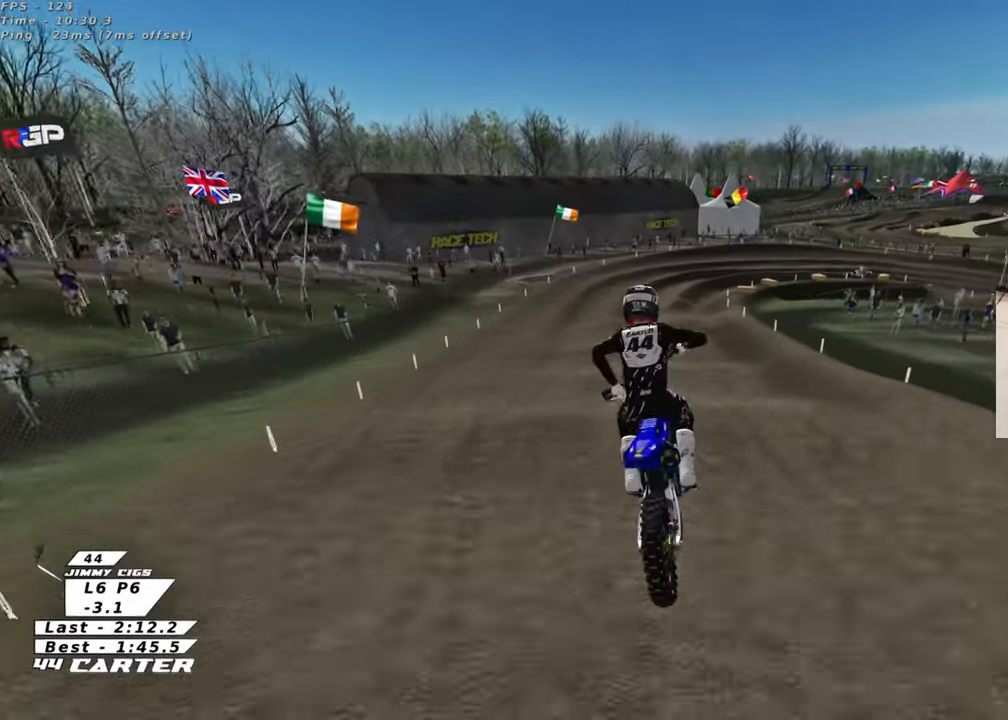
{"buttons": [], "left_stick": "center", "right_stick": "down", "events": [[33, "right_stick", "down"], [167, "left_stick", "up-left"], [200, "X", "down"], [267, "X", "up"], [300, "left_stick", "down"], [467, "left_stick", "center"]]}
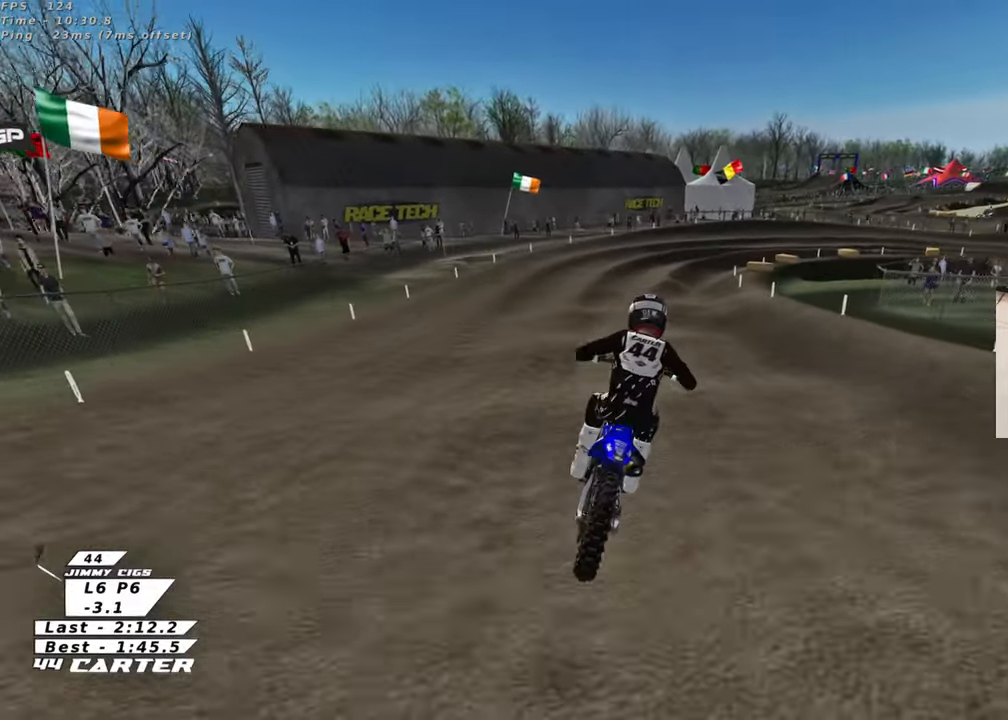
{"buttons": [], "left_stick": "center", "right_stick": "down", "events": [[33, "left_stick", "right"], [83, "left_stick", "center"]]}
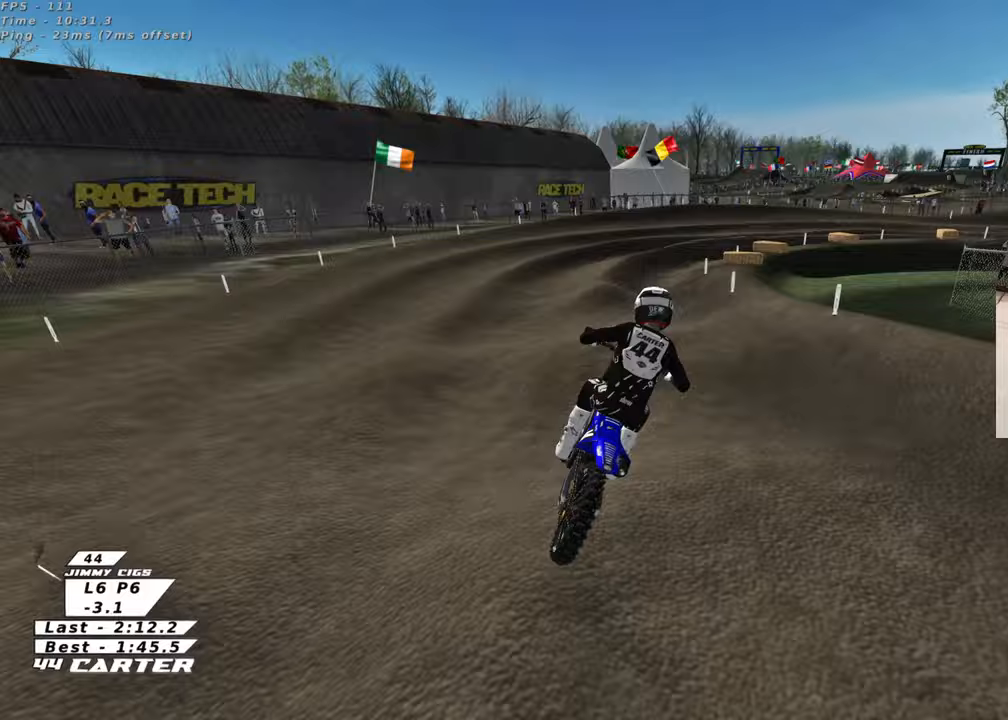
{"buttons": [], "left_stick": "center", "right_stick": "down", "events": [[250, "left_stick", "down"], [383, "left_stick", "center"]]}
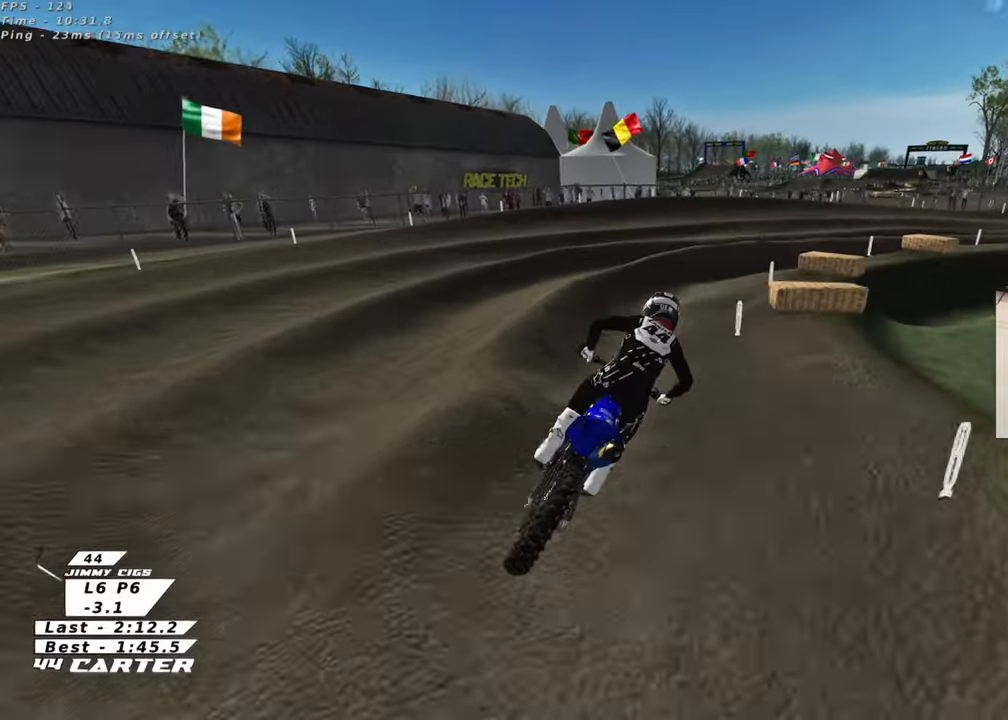
{"buttons": ["L2"], "left_stick": "right", "right_stick": "center", "events": [[117, "X", "down"], [117, "right_stick", "center"], [167, "left_stick", "right"], [200, "X", "up"], [333, "L2", "down"]]}
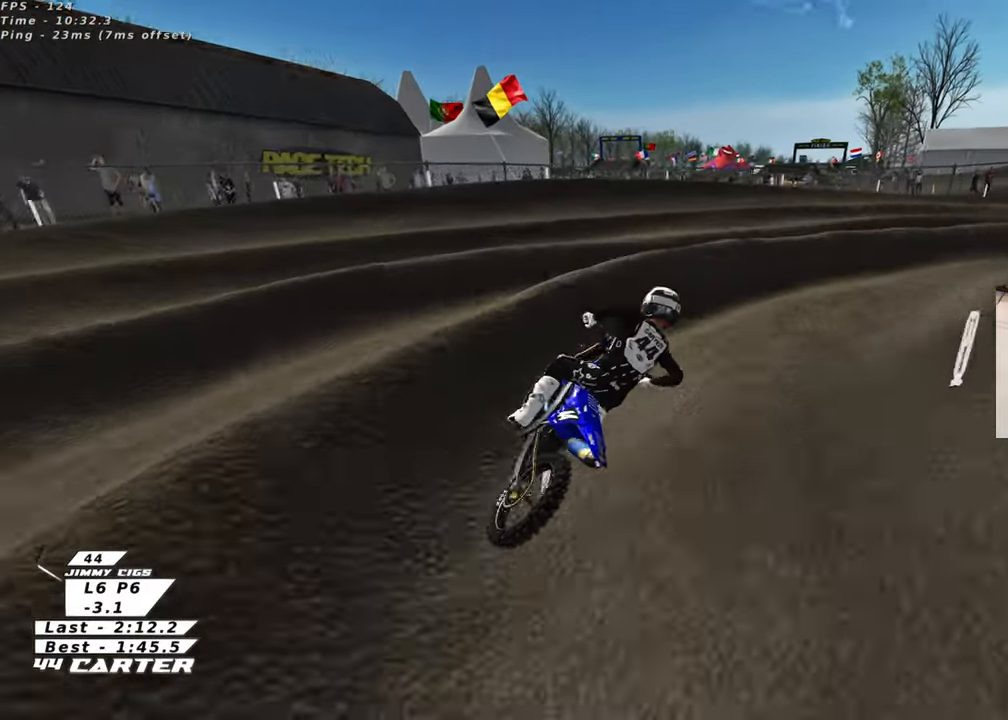
{"buttons": ["A"], "left_stick": "center", "right_stick": "center", "events": [[100, "X", "down"], [117, "L2", "up"], [200, "X", "up"], [233, "left_stick", "up-right"], [350, "left_stick", "center"], [450, "A", "down"]]}
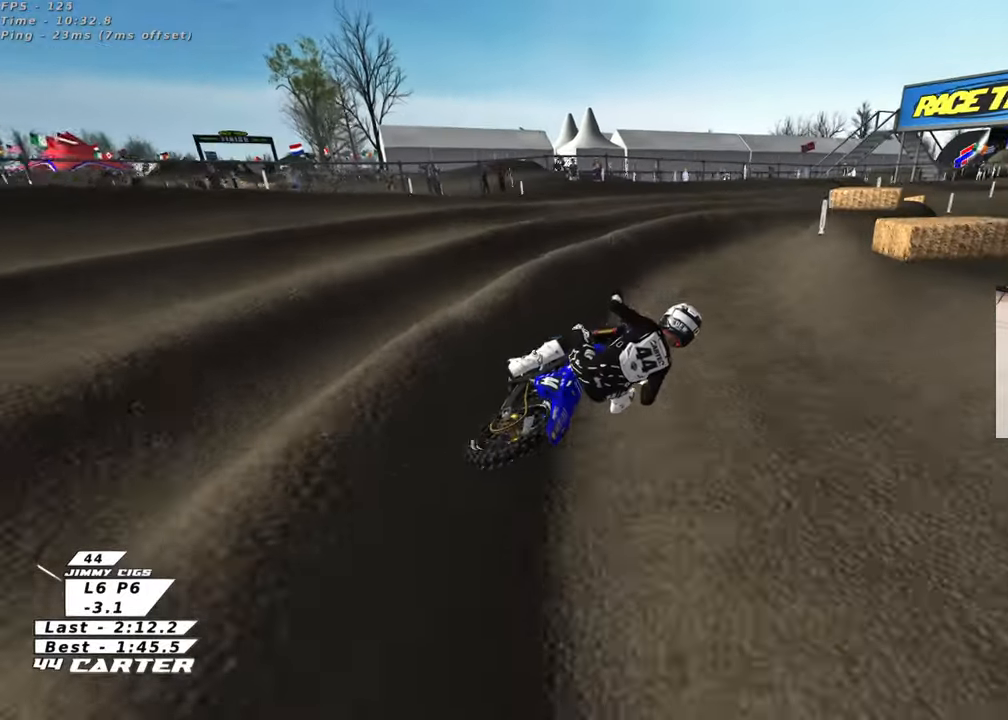
{"buttons": ["A"], "left_stick": "left", "right_stick": "center", "events": [[83, "left_stick", "right"], [117, "A", "up"], [183, "left_stick", "center"], [400, "A", "down"], [483, "left_stick", "left"]]}
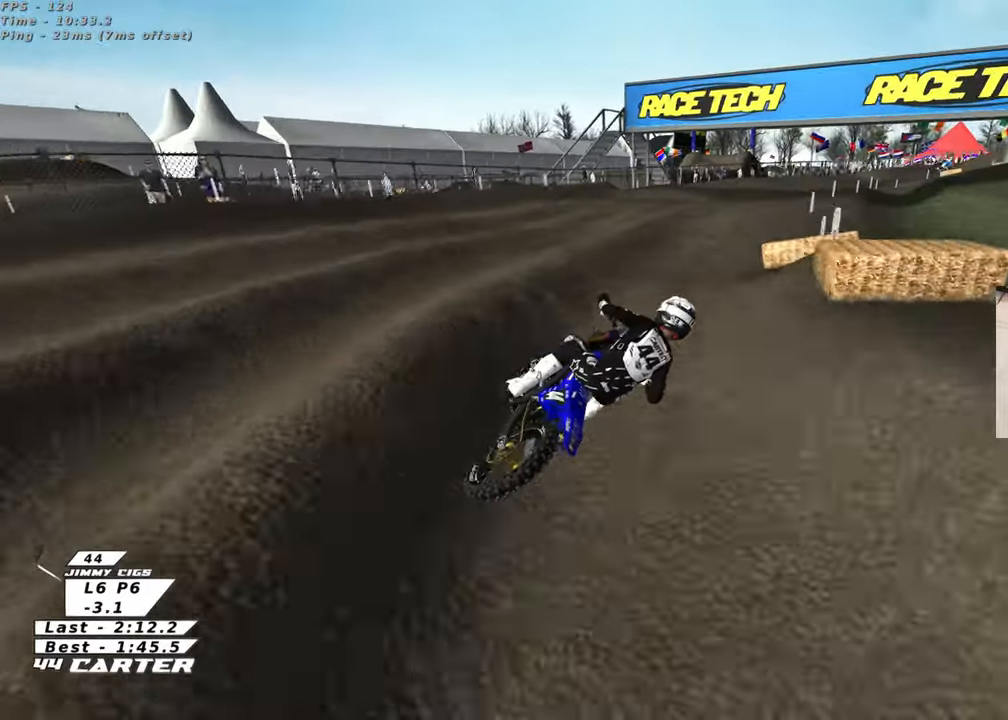
{"buttons": [], "left_stick": "up-left", "right_stick": "center", "events": [[50, "A", "up"], [183, "left_stick", "center"], [467, "left_stick", "up-left"]]}
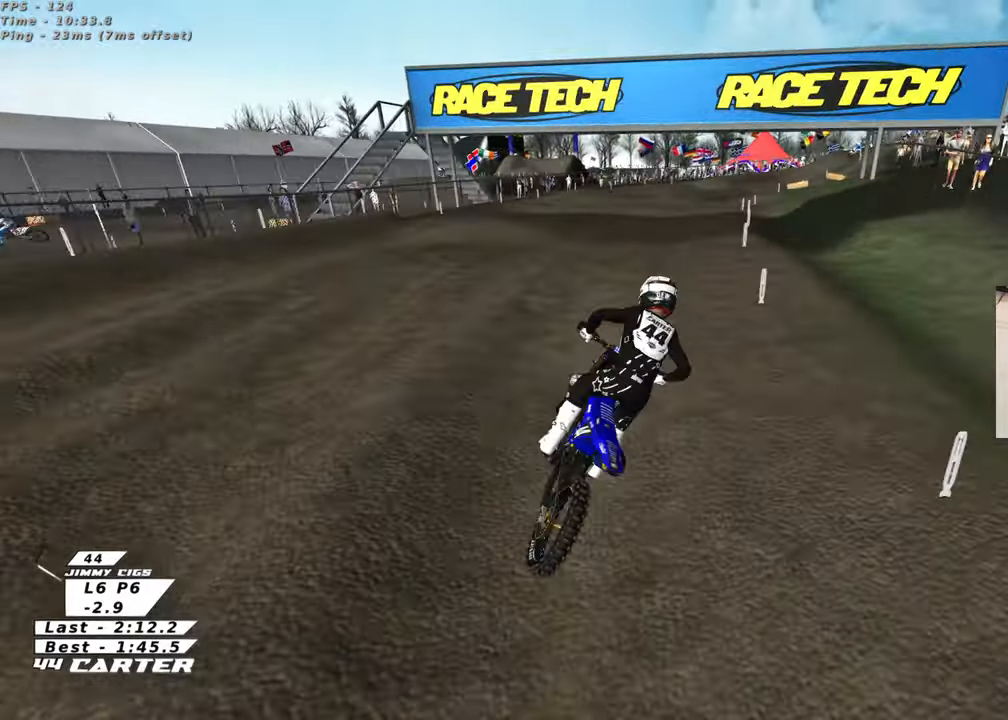
{"buttons": [], "left_stick": "up-right", "right_stick": "center", "events": [[183, "left_stick", "down"], [300, "left_stick", "left"], [333, "A", "down"], [367, "left_stick", "up"], [417, "left_stick", "up-right"], [450, "A", "up"]]}